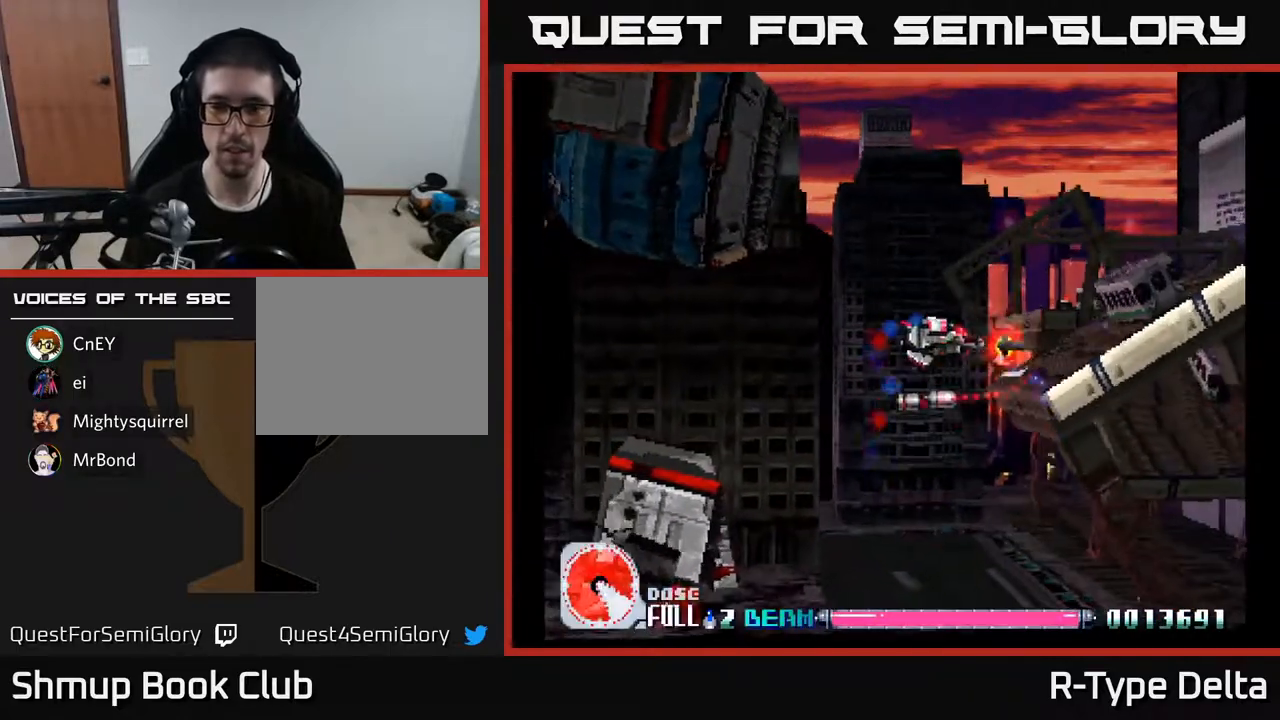
Gameplay with a controller (Xbox layout); each line is a JSON object with the inputs held at the frame after it. "events" lists button and stick changes between this image and that frame as [ms after this image, input, new state], when the widget could be followed in between. Not read: left_stick right_stick.
{"buttons": ["X"], "events": [[317, "DPAD_UP", "up"], [383, "DPAD_RIGHT", "up"]]}
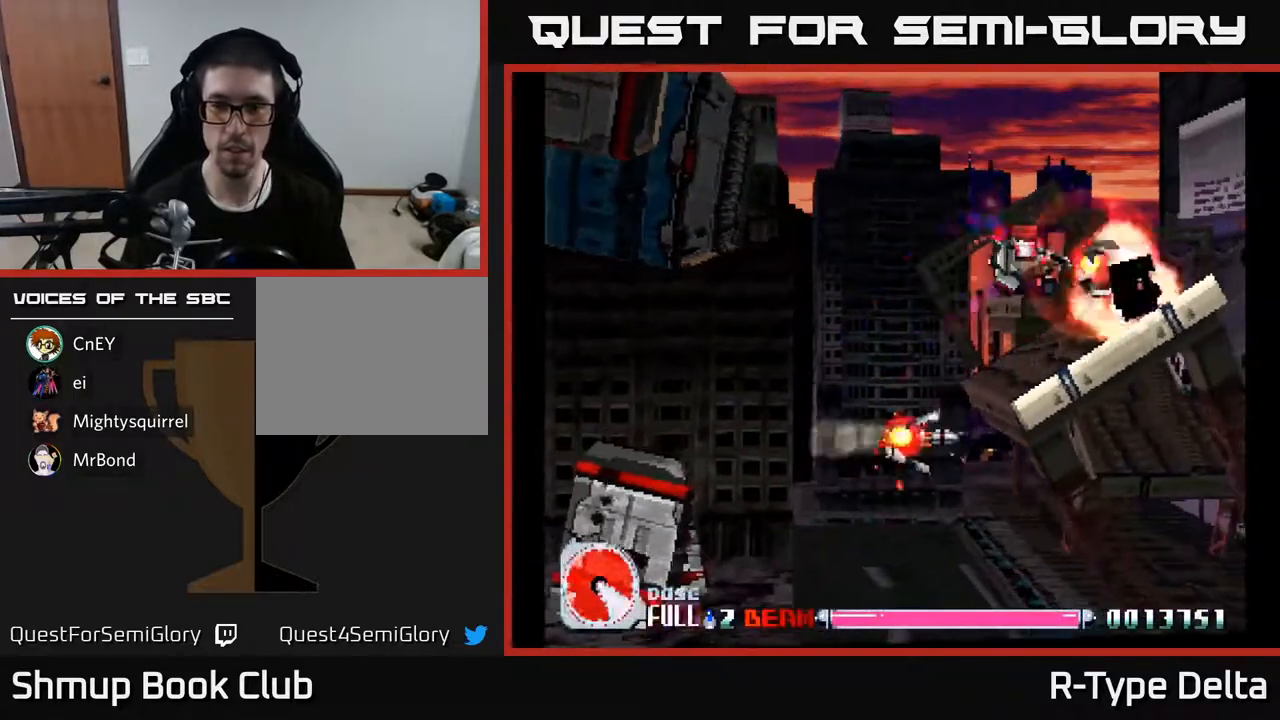
{"buttons": ["X"], "events": []}
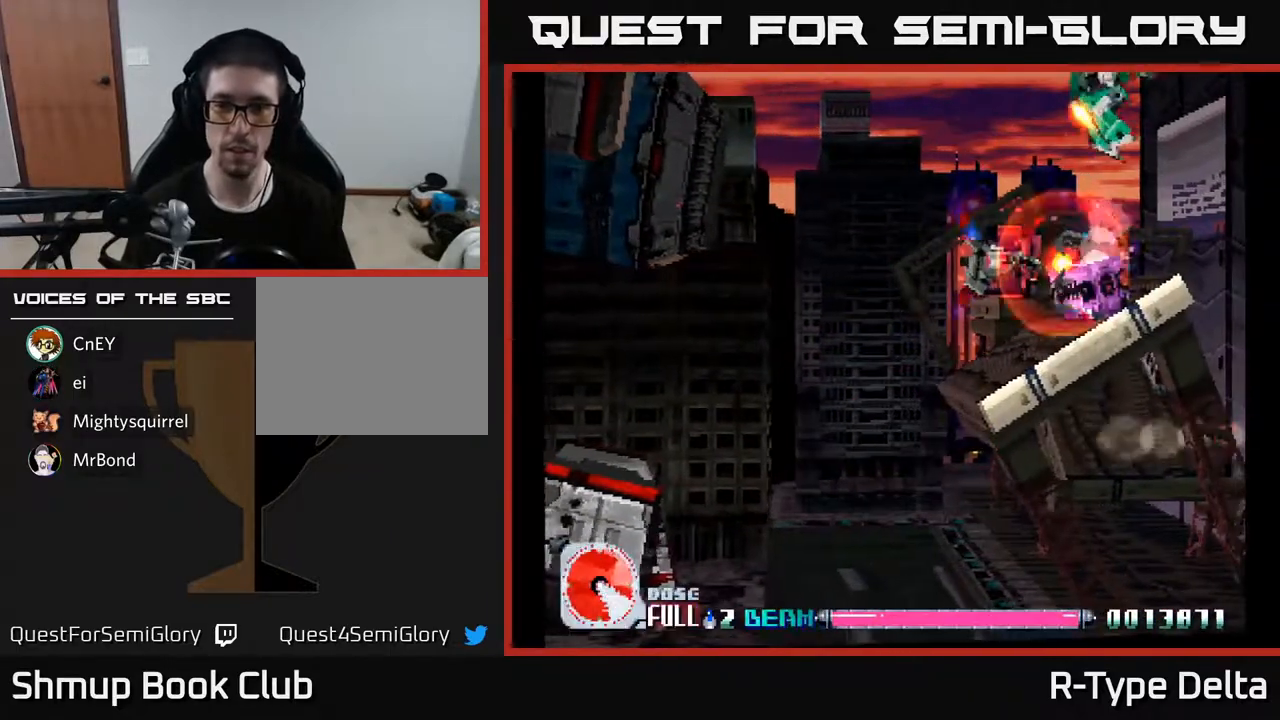
{"buttons": ["X"], "events": []}
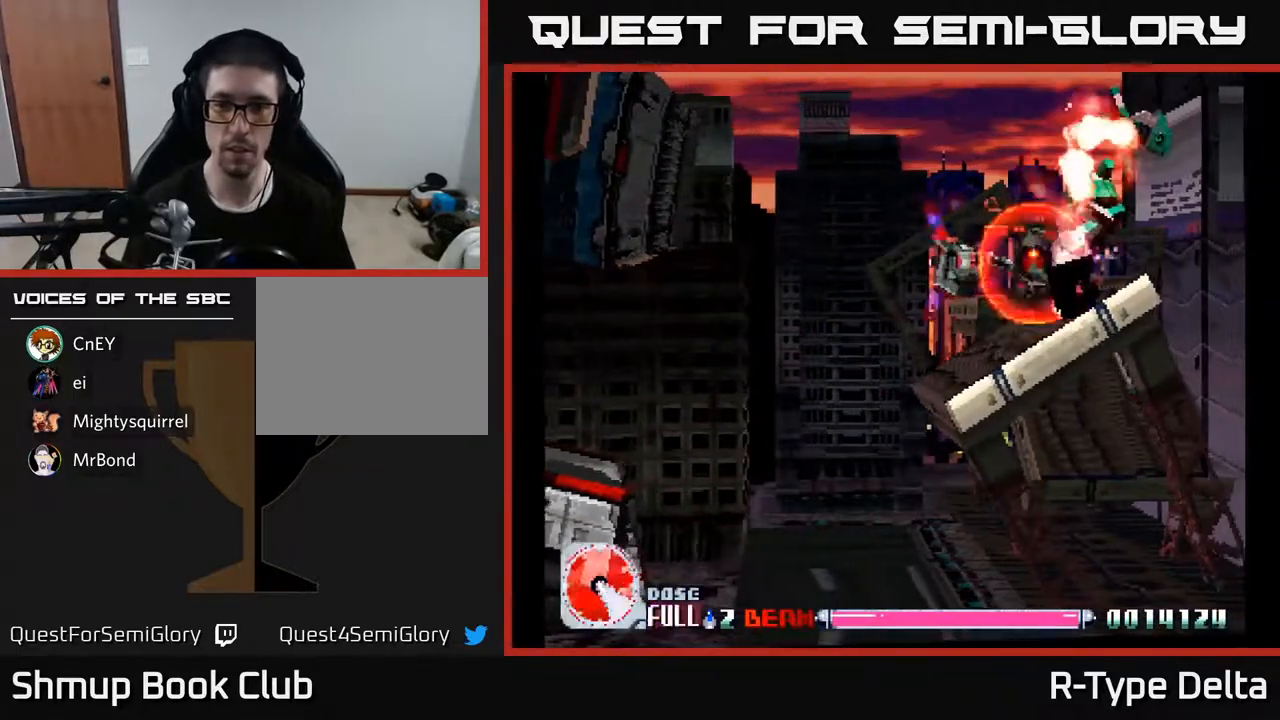
{"buttons": ["X"], "events": []}
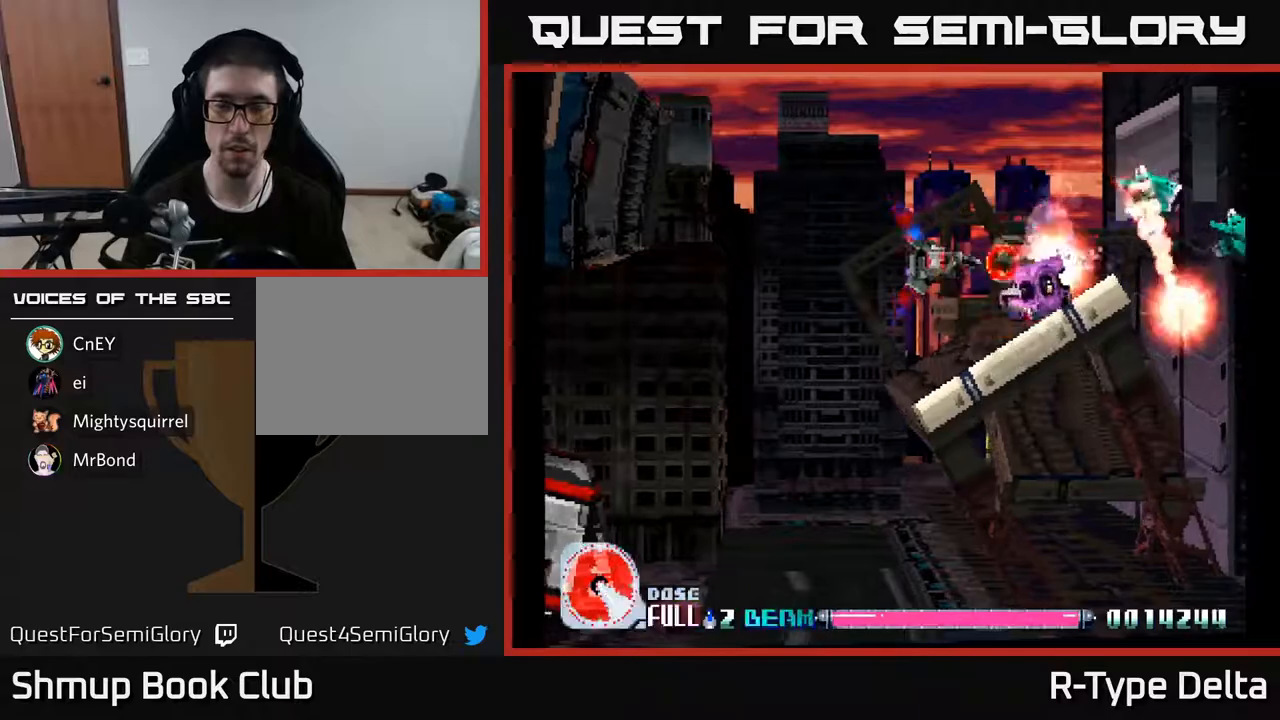
{"buttons": ["X"], "events": []}
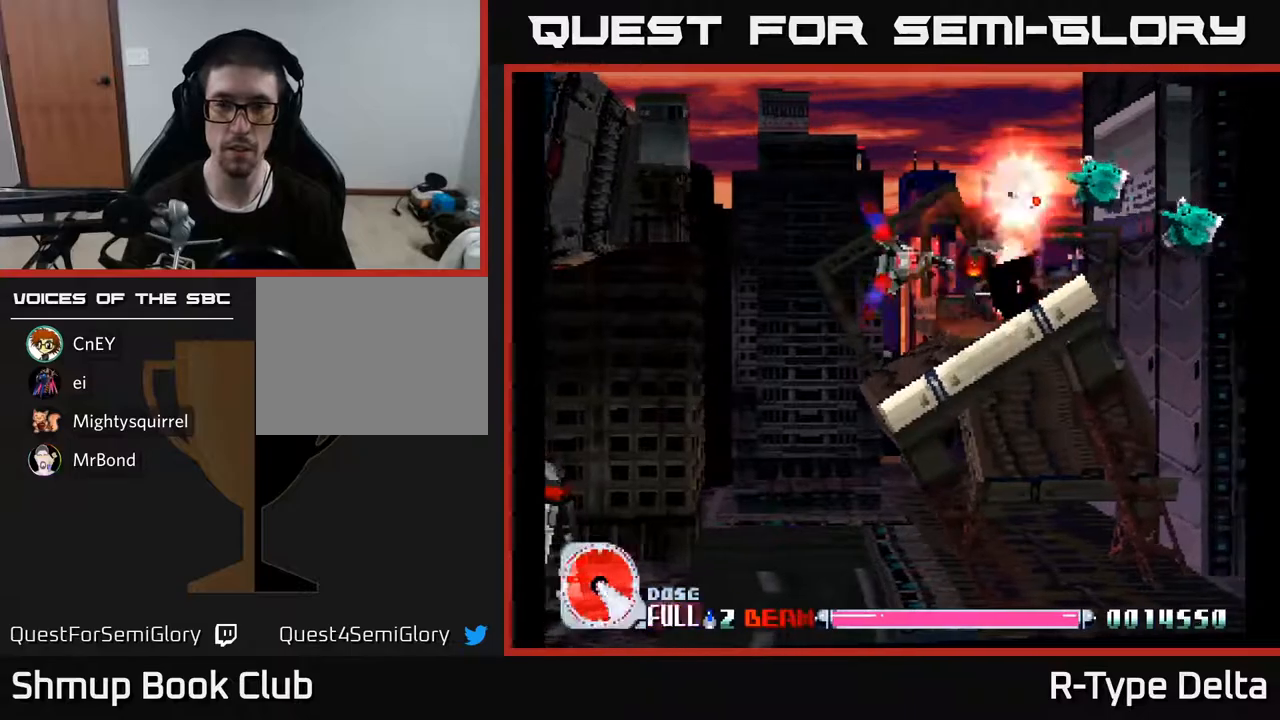
{"buttons": ["X"], "events": [[17, "DPAD_UP", "down"], [50, "DPAD_UP", "up"]]}
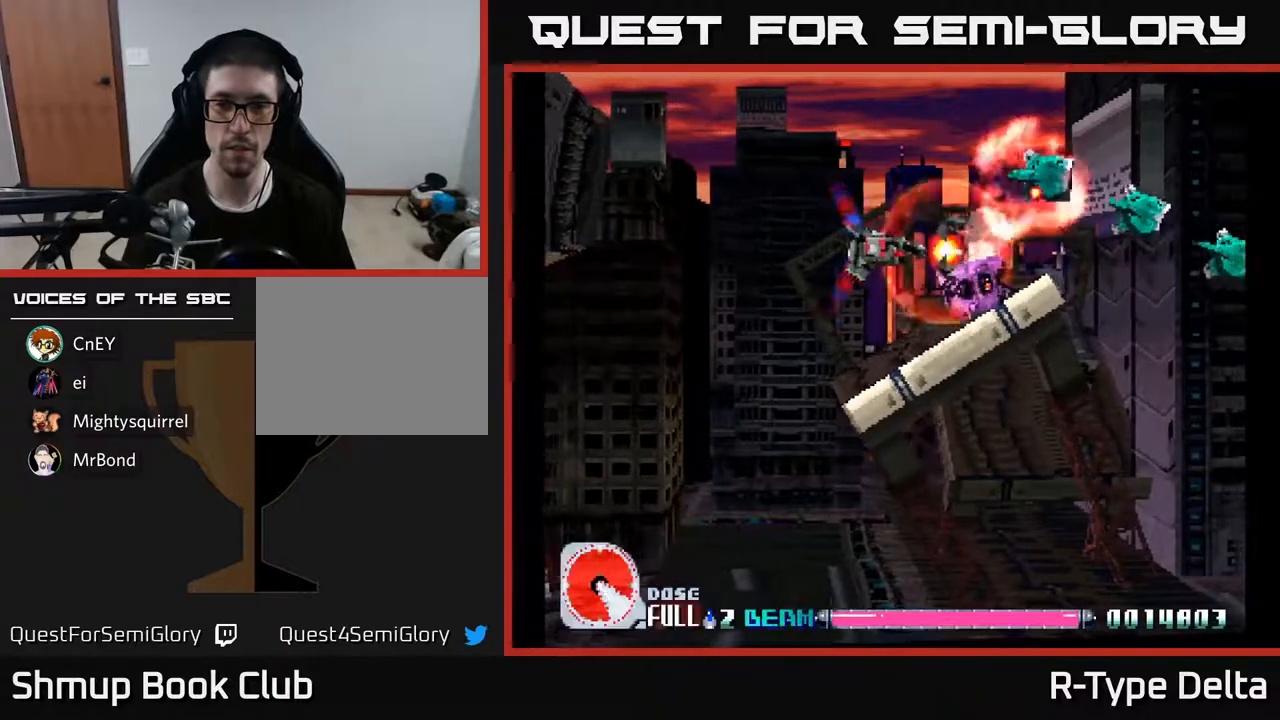
{"buttons": ["X"], "events": []}
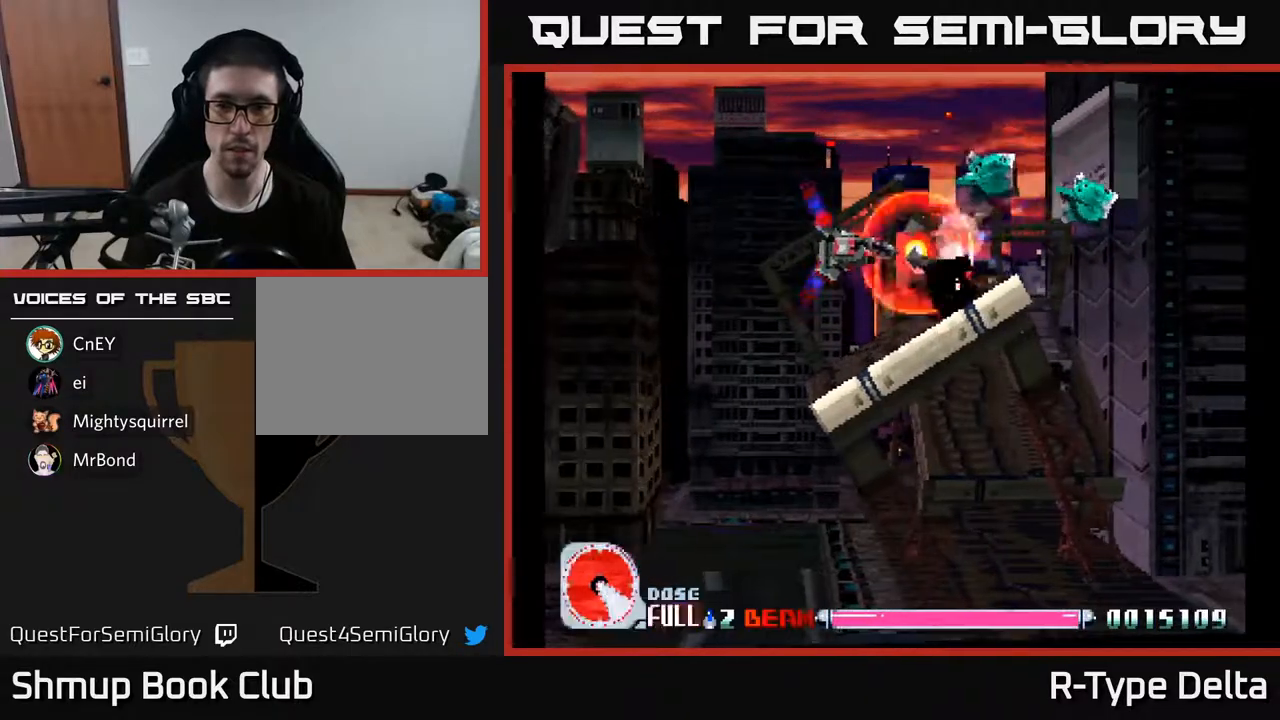
{"buttons": ["X"], "events": []}
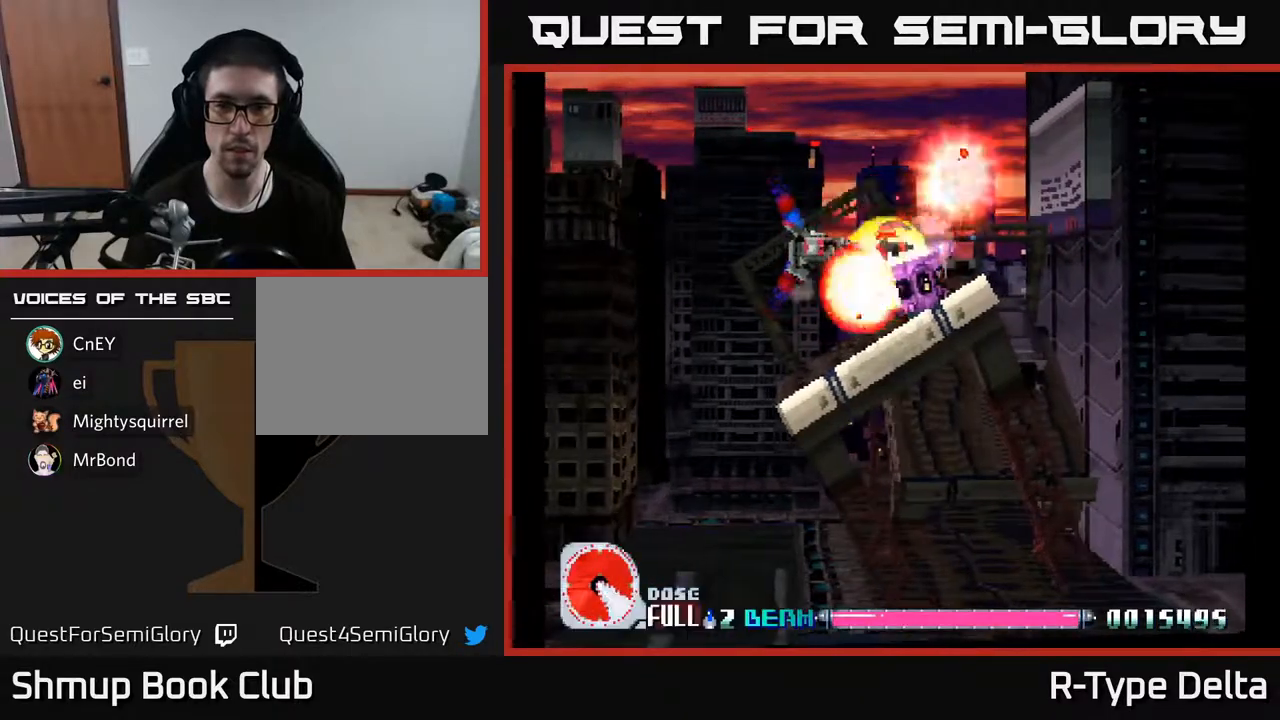
{"buttons": ["X"], "events": []}
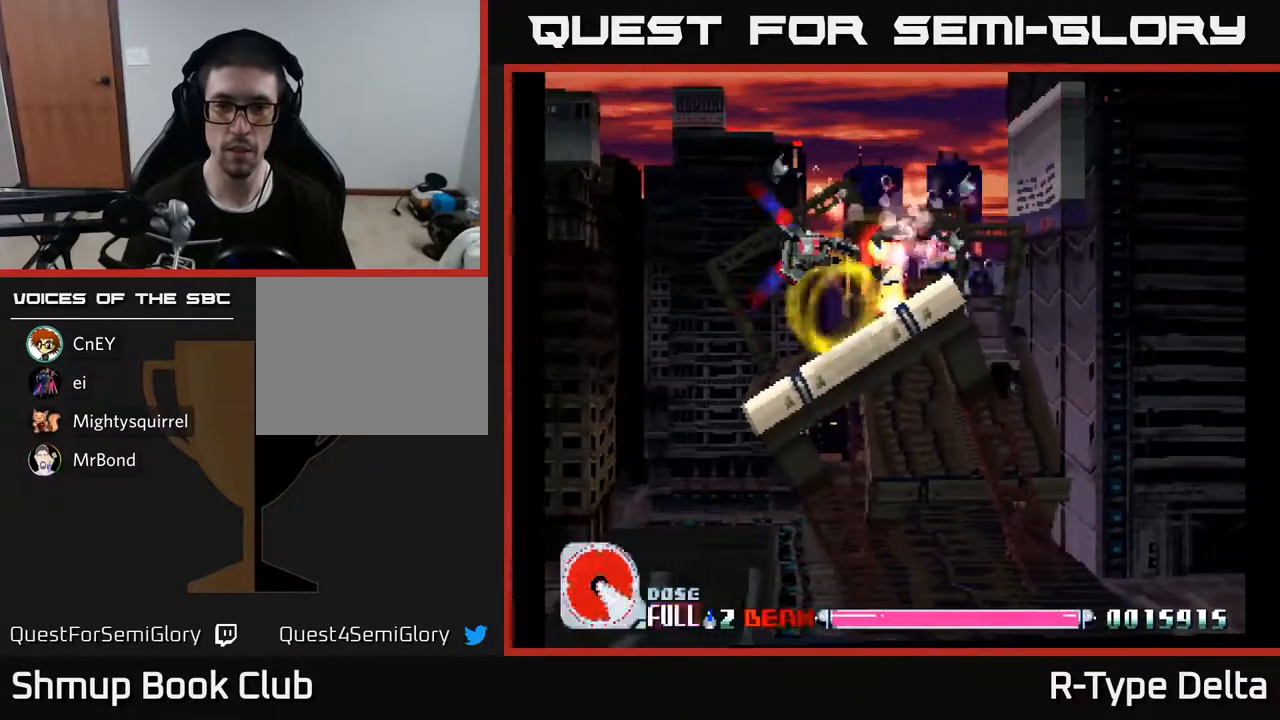
{"buttons": ["X", "DPAD_RIGHT"], "events": [[67, "DPAD_RIGHT", "down"]]}
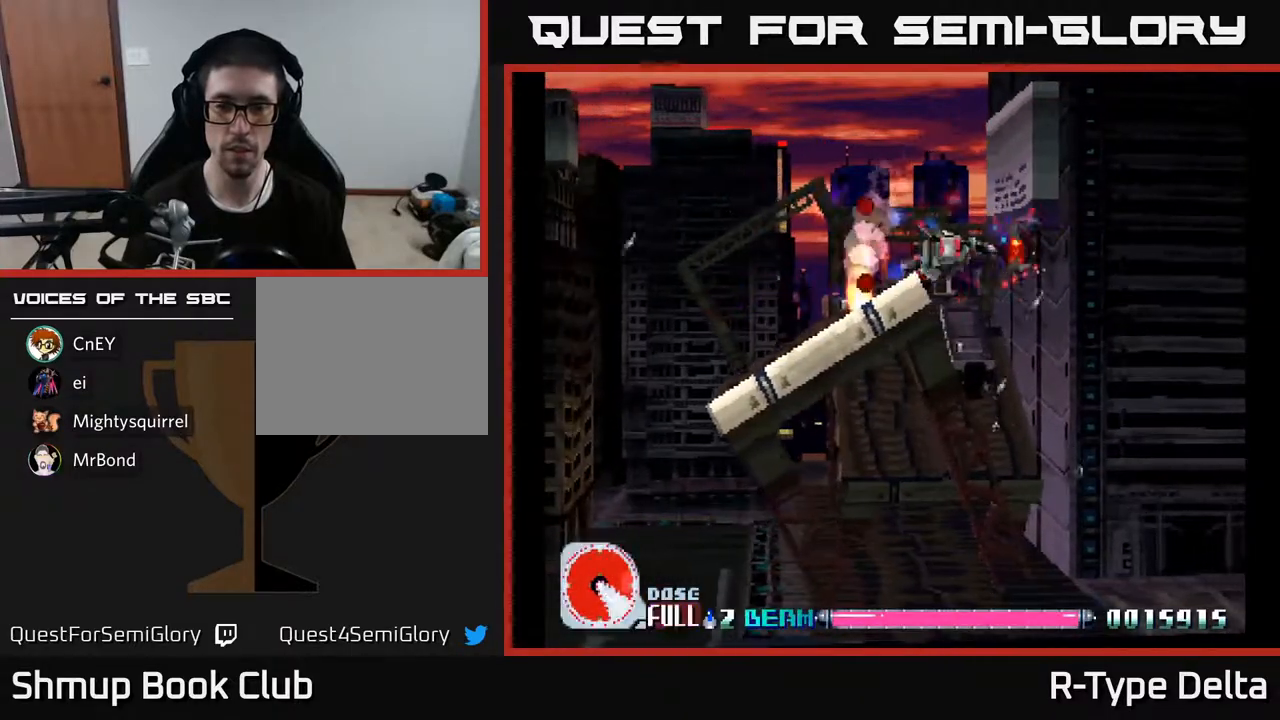
{"buttons": ["X", "DPAD_DOWN", "DPAD_LEFT"], "events": [[17, "DPAD_DOWN", "down"], [183, "DPAD_RIGHT", "up"], [333, "DPAD_LEFT", "down"]]}
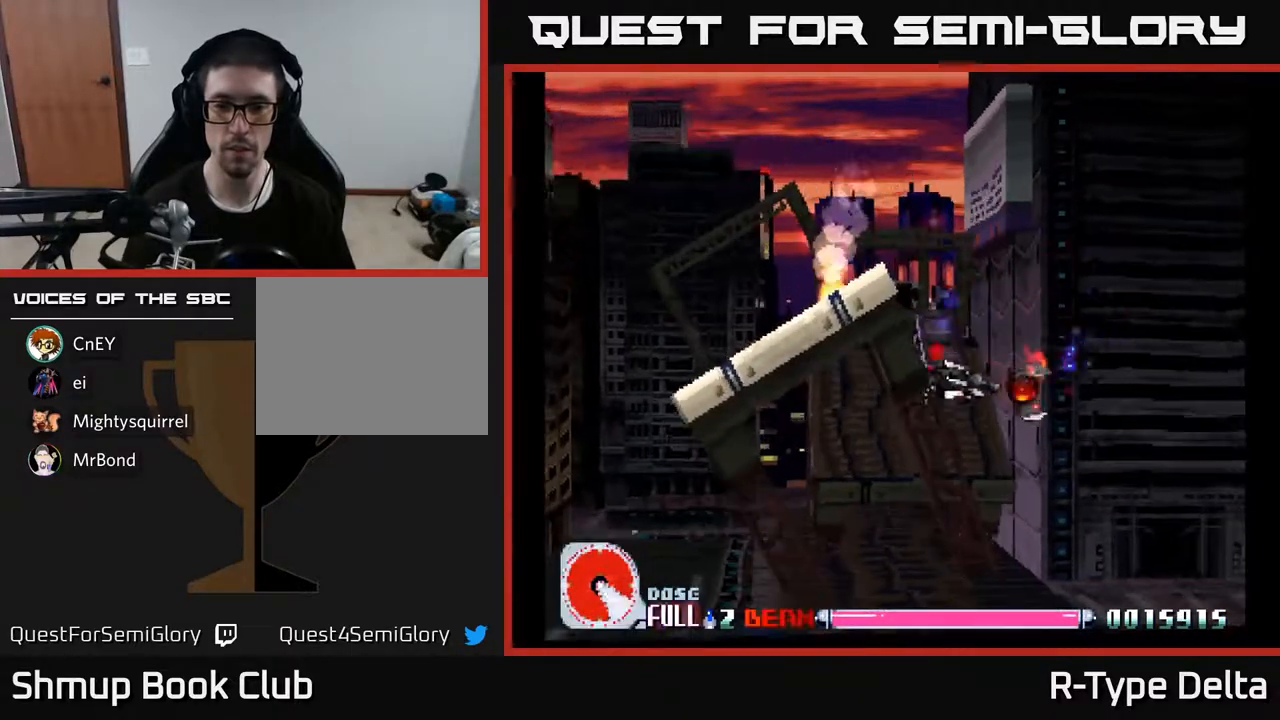
{"buttons": ["X"], "events": [[383, "DPAD_LEFT", "up"], [450, "DPAD_DOWN", "up"]]}
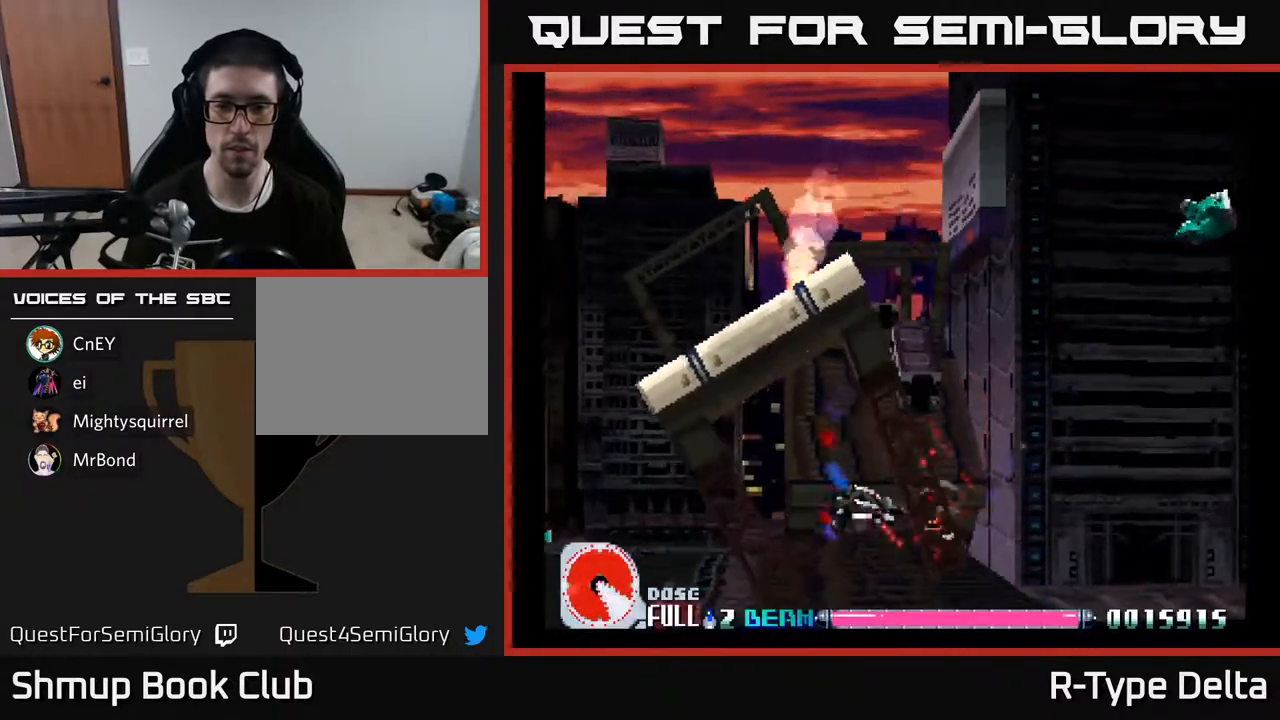
{"buttons": ["X", "DPAD_UP", "DPAD_RIGHT"], "events": [[133, "DPAD_UP", "down"], [400, "DPAD_RIGHT", "down"]]}
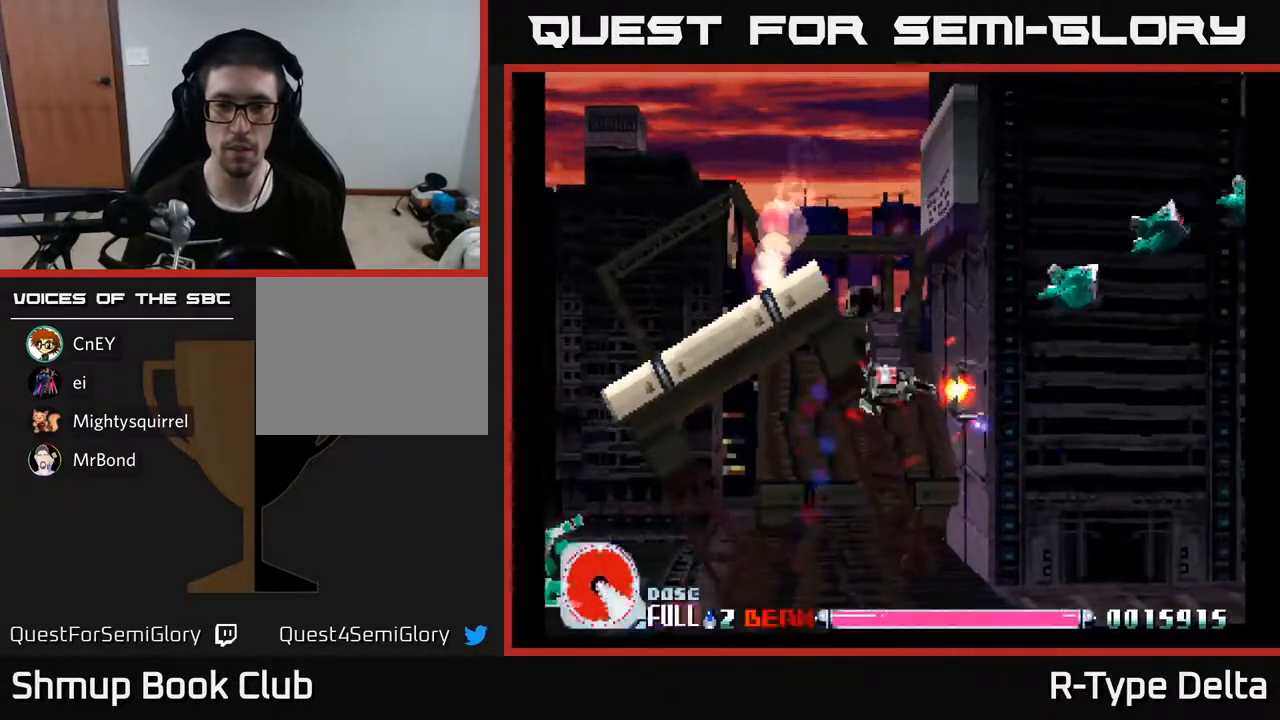
{"buttons": ["X", "DPAD_RIGHT"], "events": [[150, "DPAD_RIGHT", "up"], [333, "DPAD_RIGHT", "down"], [350, "DPAD_UP", "up"]]}
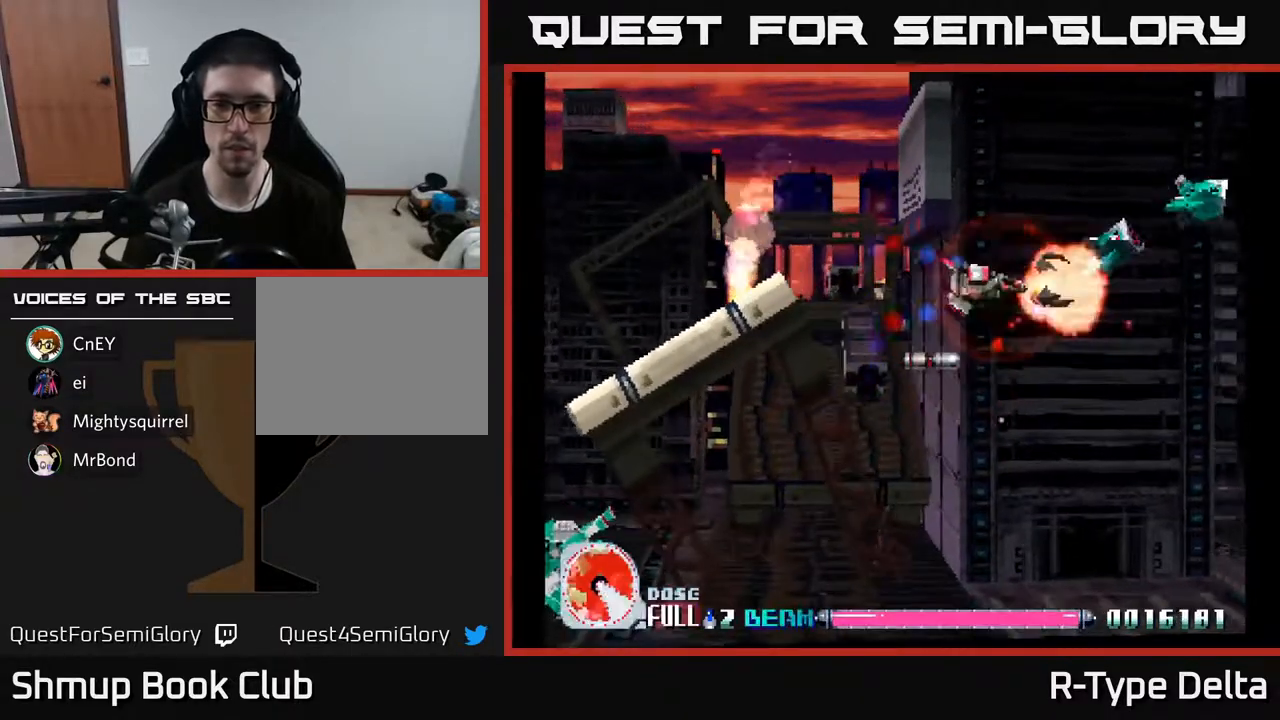
{"buttons": ["X"], "events": [[17, "DPAD_RIGHT", "up"]]}
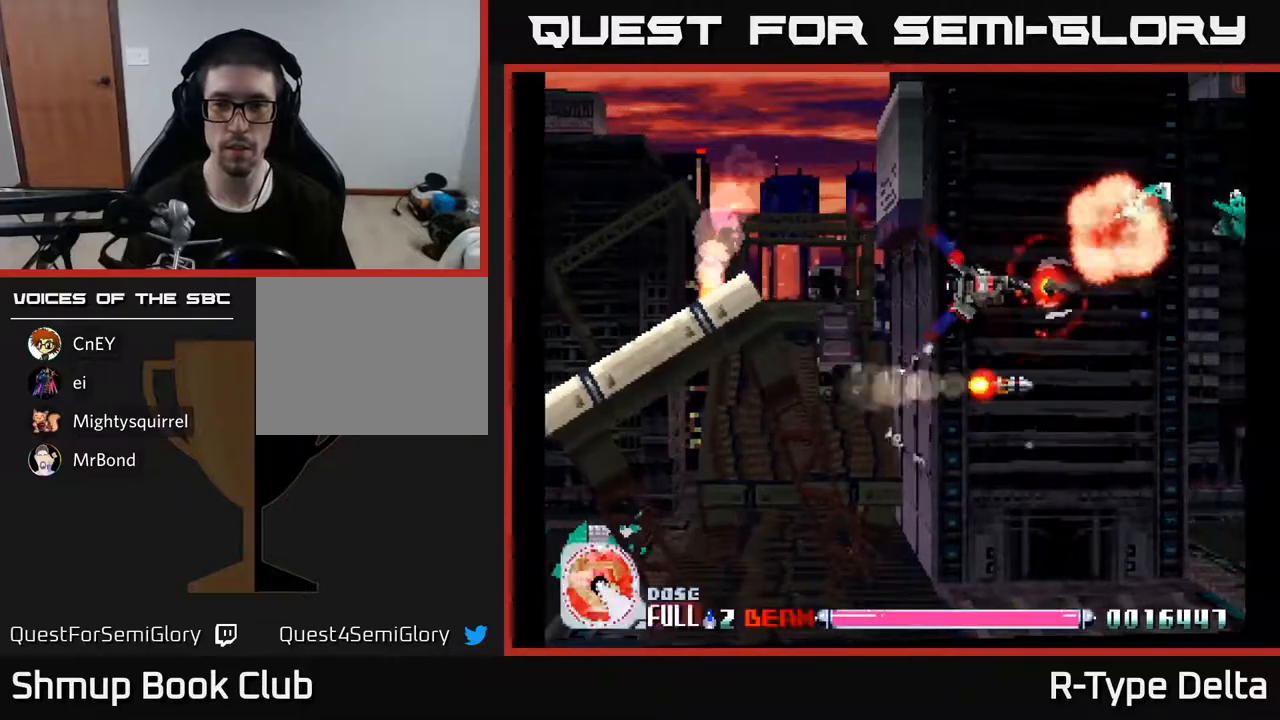
{"buttons": ["X"], "events": [[100, "DPAD_UP", "down"], [217, "DPAD_RIGHT", "down"], [250, "DPAD_UP", "up"], [433, "DPAD_RIGHT", "up"]]}
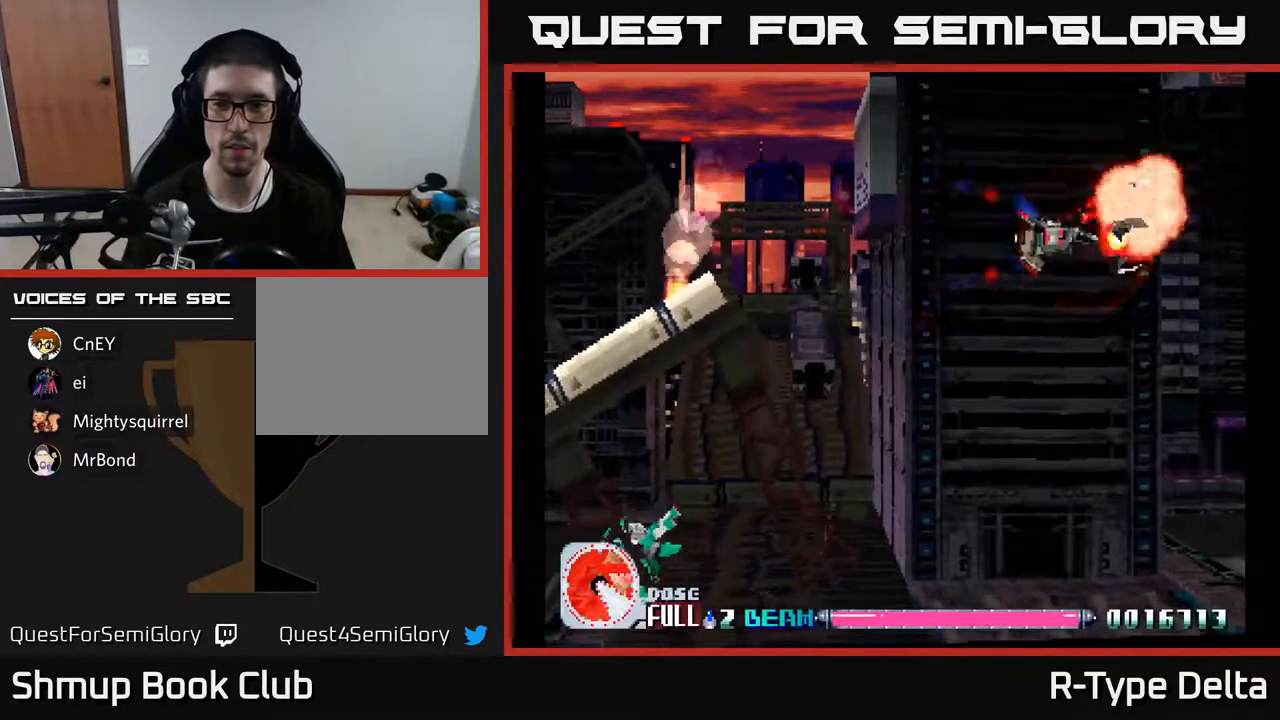
{"buttons": ["X", "DPAD_DOWN", "DPAD_LEFT"], "events": [[17, "DPAD_LEFT", "down"], [167, "DPAD_DOWN", "down"]]}
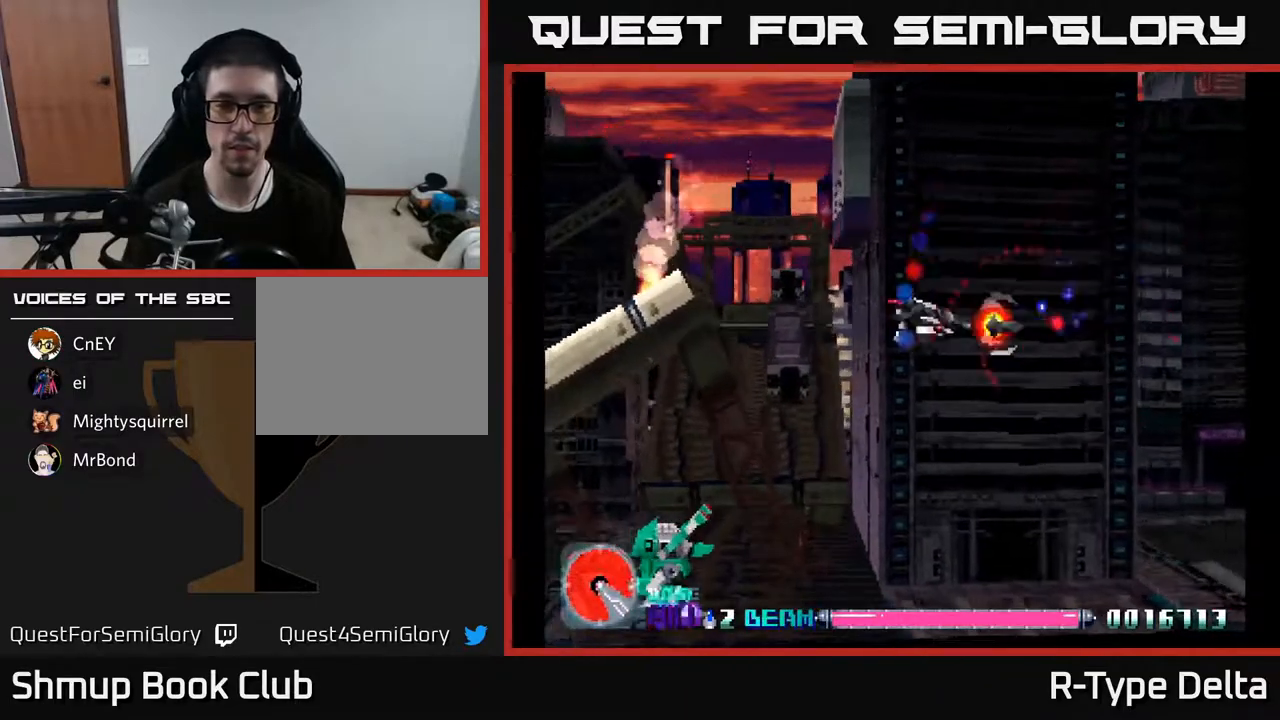
{"buttons": ["X", "DPAD_LEFT"], "events": [[133, "DPAD_DOWN", "up"]]}
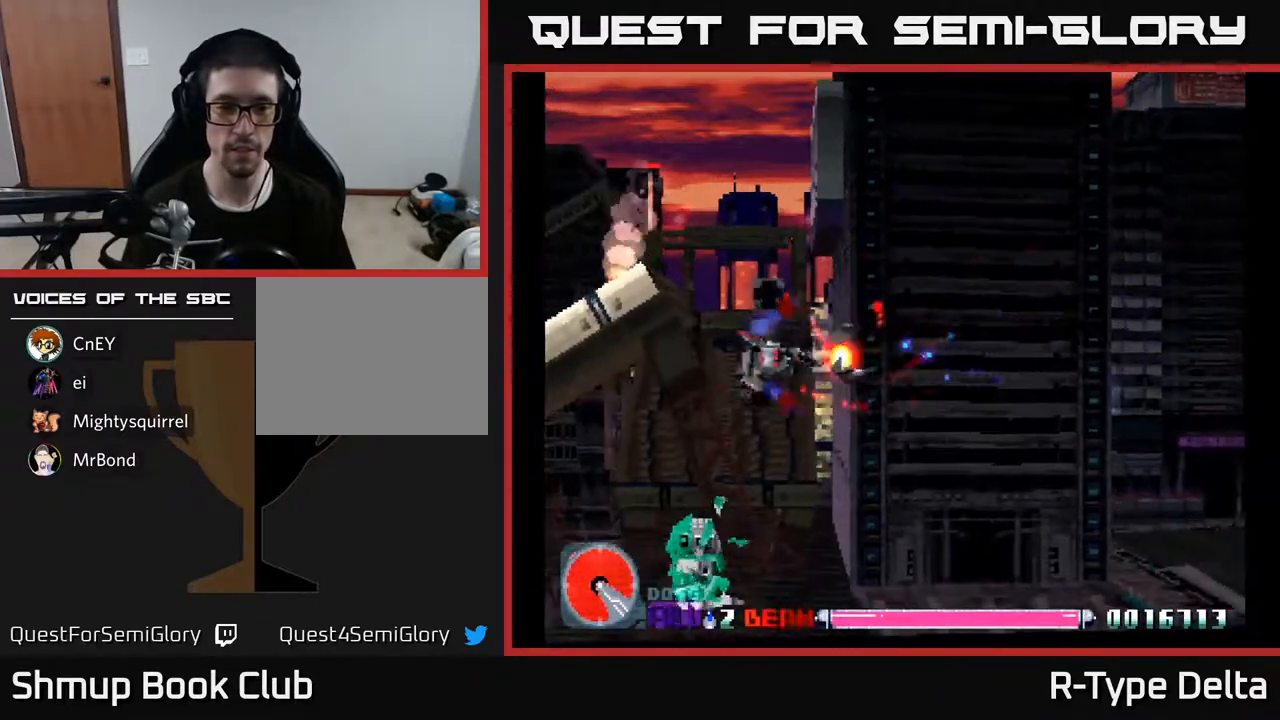
{"buttons": ["X", "DPAD_DOWN", "DPAD_LEFT"], "events": [[133, "DPAD_DOWN", "down"]]}
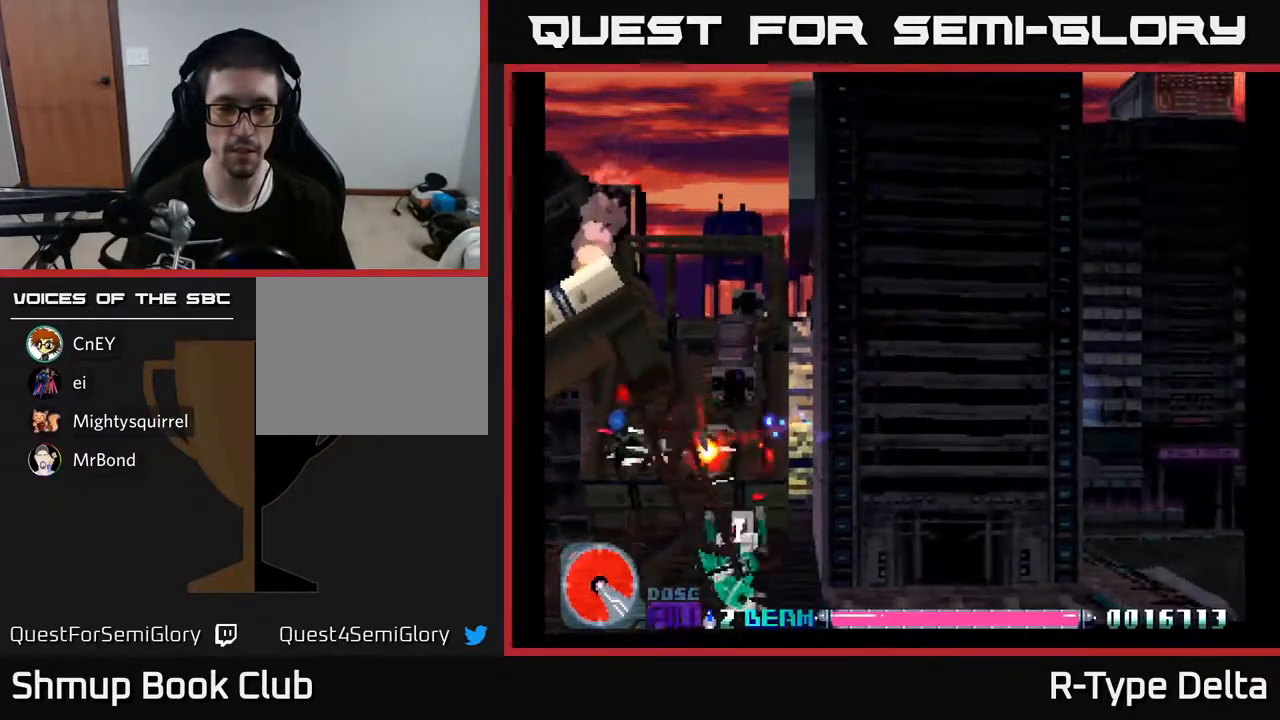
{"buttons": ["X", "DPAD_RIGHT"], "events": [[17, "DPAD_LEFT", "up"], [183, "DPAD_RIGHT", "down"], [283, "DPAD_DOWN", "up"], [283, "DPAD_RIGHT", "up"], [450, "DPAD_RIGHT", "down"]]}
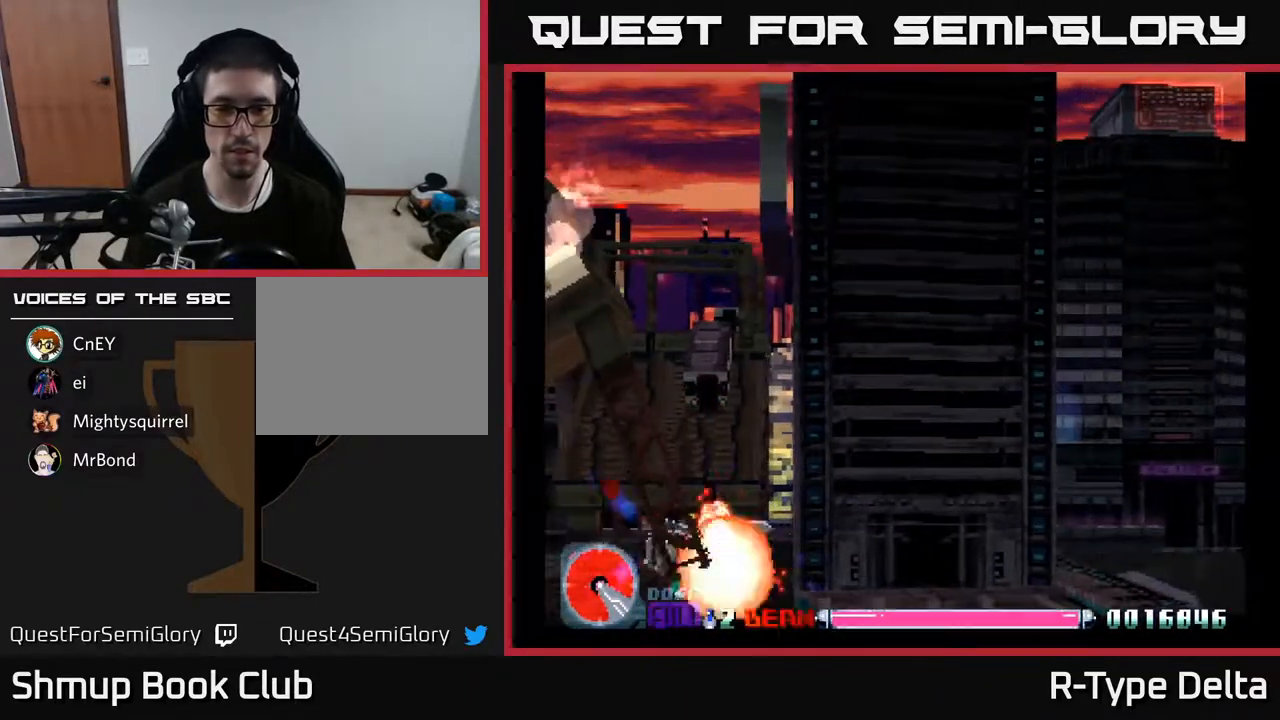
{"buttons": ["X", "DPAD_UP", "DPAD_RIGHT"], "events": [[100, "DPAD_UP", "down"]]}
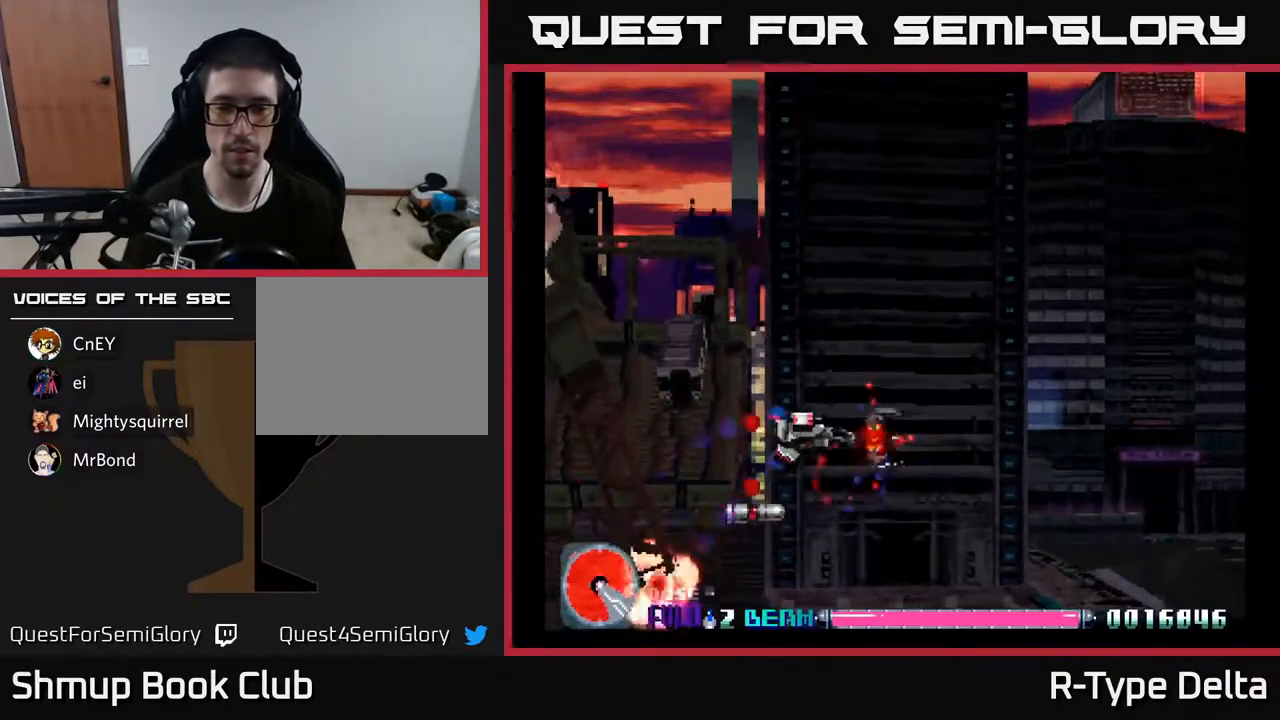
{"buttons": ["X"], "events": [[33, "DPAD_RIGHT", "up"], [217, "DPAD_UP", "up"], [250, "DPAD_RIGHT", "down"], [367, "DPAD_DOWN", "down"], [383, "DPAD_RIGHT", "up"], [417, "DPAD_DOWN", "up"]]}
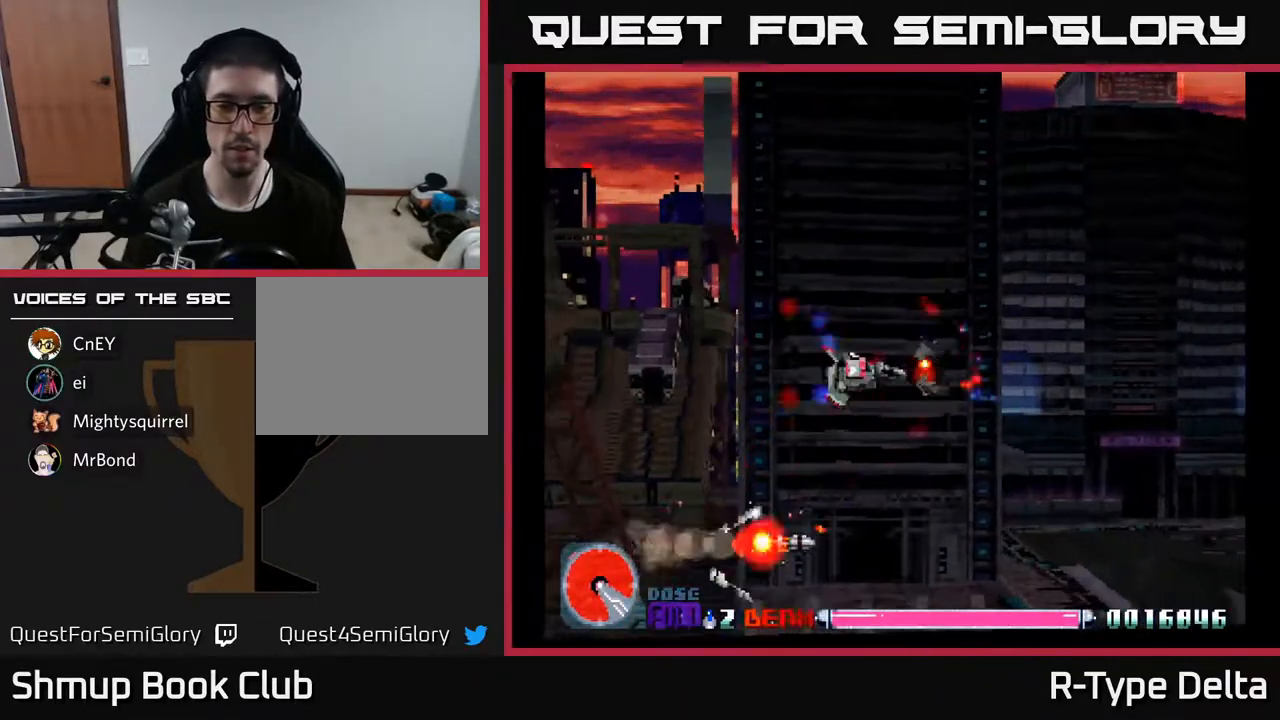
{"buttons": ["X"], "events": [[67, "DPAD_LEFT", "down"], [250, "DPAD_LEFT", "up"]]}
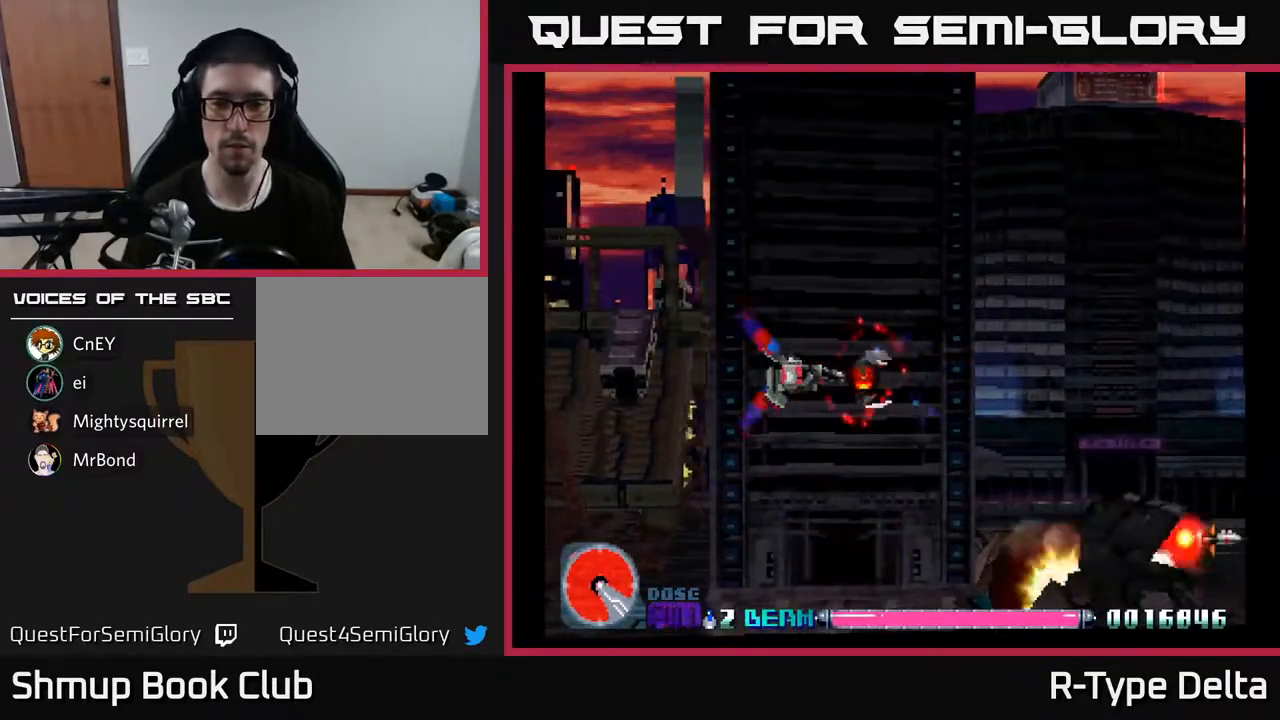
{"buttons": ["X"], "events": []}
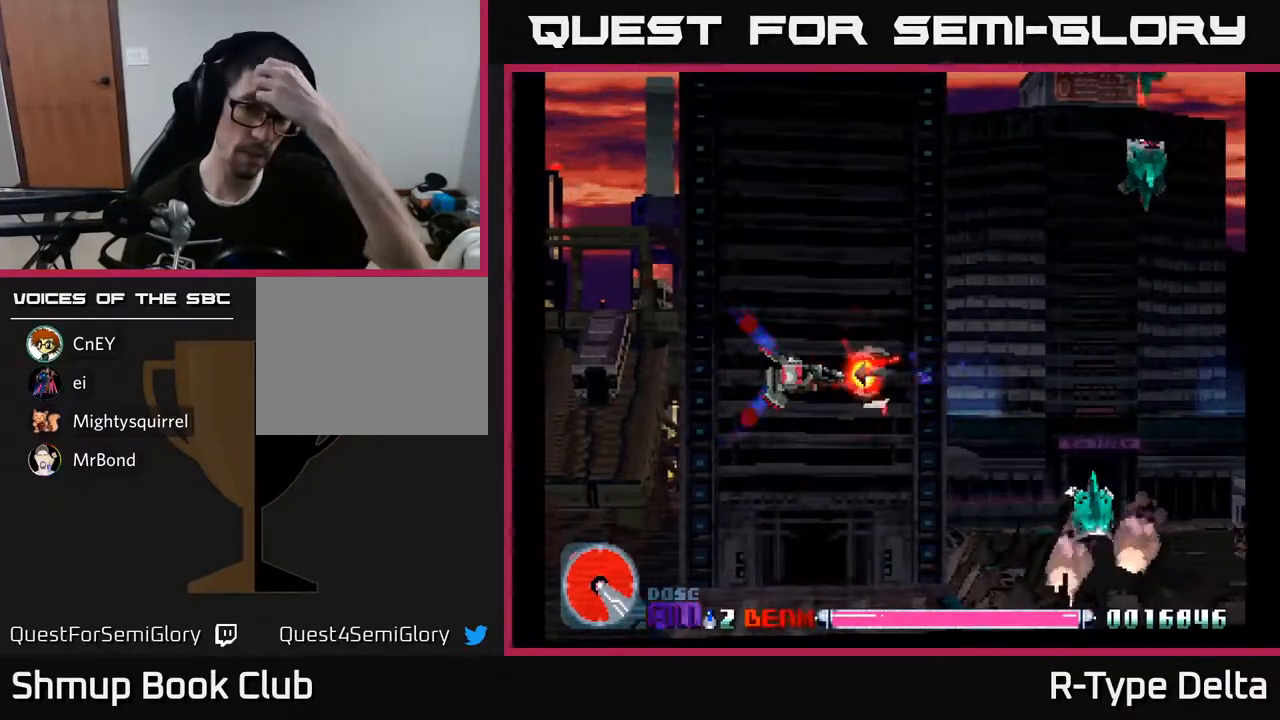
{"buttons": ["X"], "events": [[383, "X", "up"], [467, "X", "down"]]}
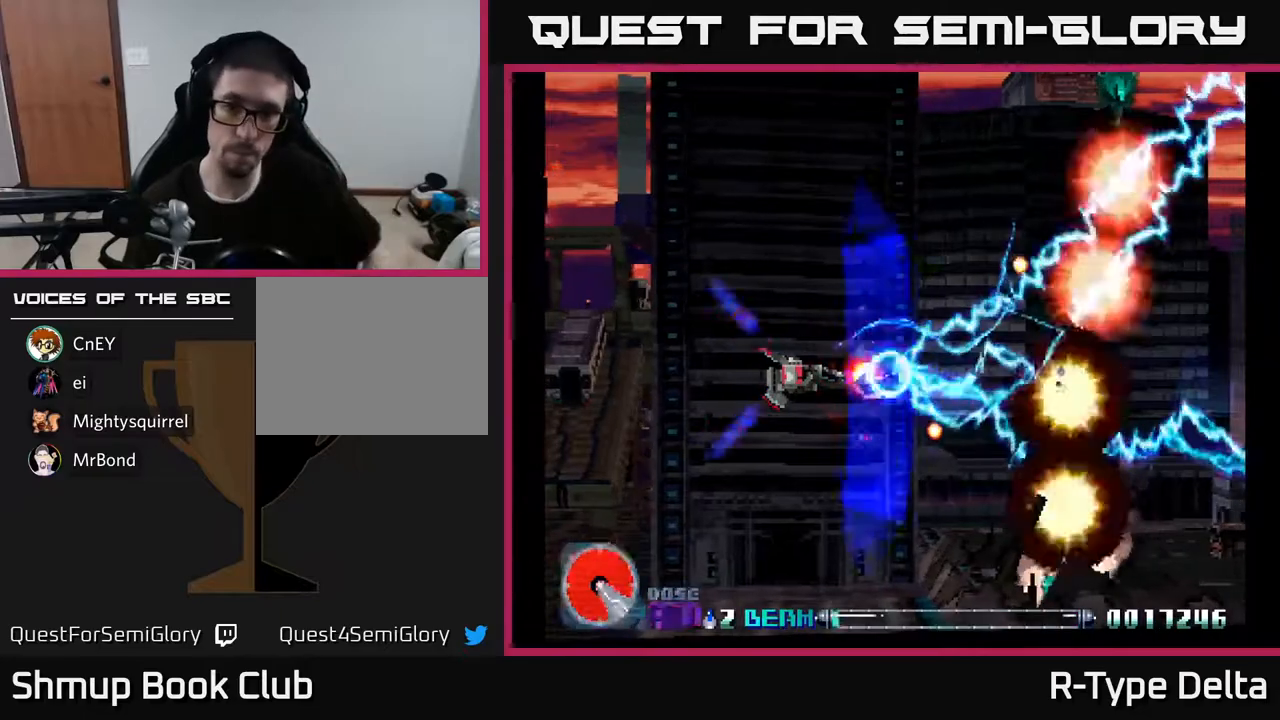
{"buttons": ["X", "DPAD_LEFT"], "events": [[50, "X", "up"], [133, "X", "down"], [217, "X", "up"], [267, "X", "down"], [350, "DPAD_DOWN", "down"], [367, "DPAD_DOWN", "up"], [383, "DPAD_LEFT", "down"]]}
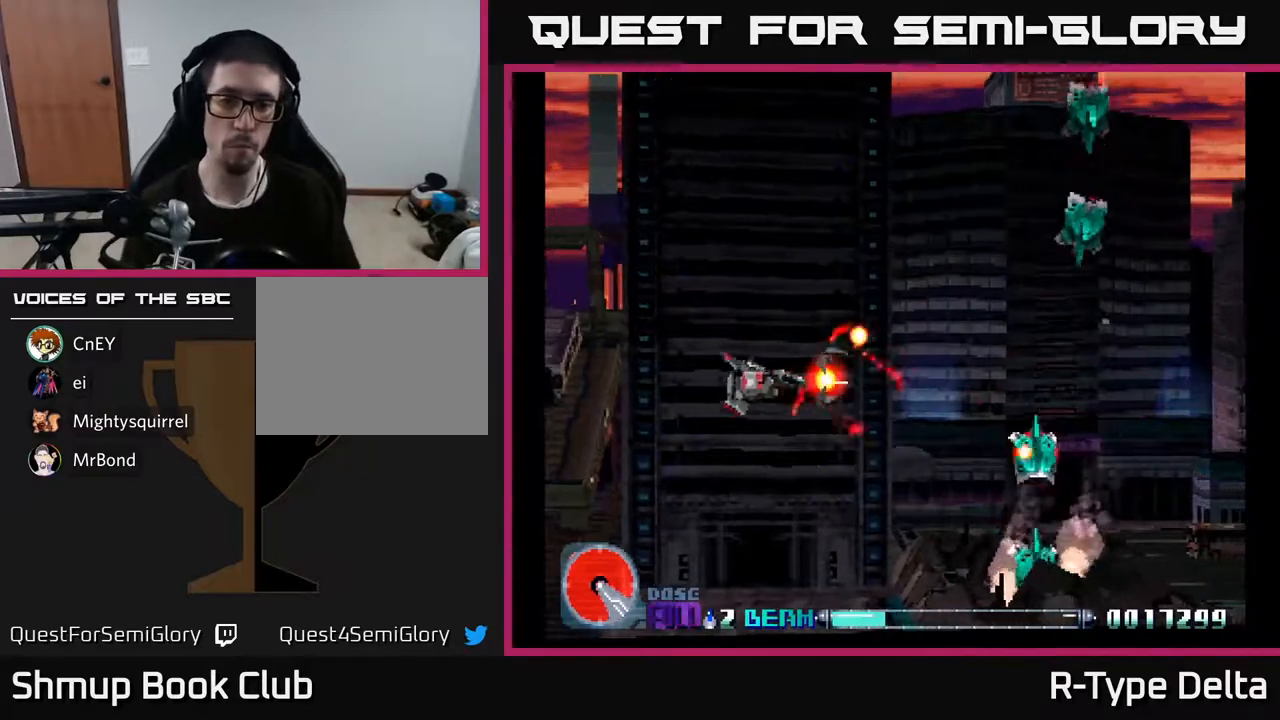
{"buttons": ["X", "DPAD_RIGHT"], "events": [[50, "DPAD_LEFT", "up"], [67, "DPAD_RIGHT", "down"], [83, "DPAD_UP", "down"], [117, "DPAD_RIGHT", "up"], [283, "DPAD_UP", "up"], [317, "DPAD_RIGHT", "down"]]}
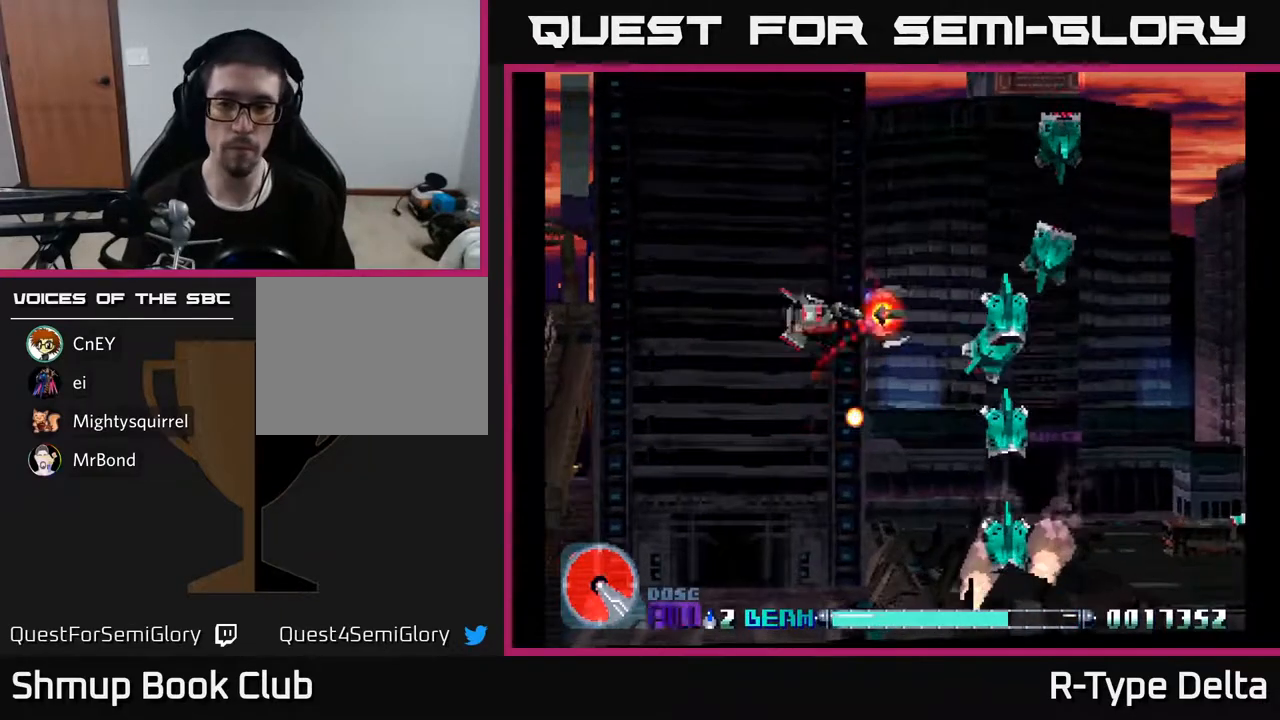
{"buttons": ["X", "DPAD_LEFT"], "events": [[250, "DPAD_RIGHT", "up"], [267, "DPAD_LEFT", "down"], [367, "DPAD_LEFT", "up"], [467, "DPAD_LEFT", "down"]]}